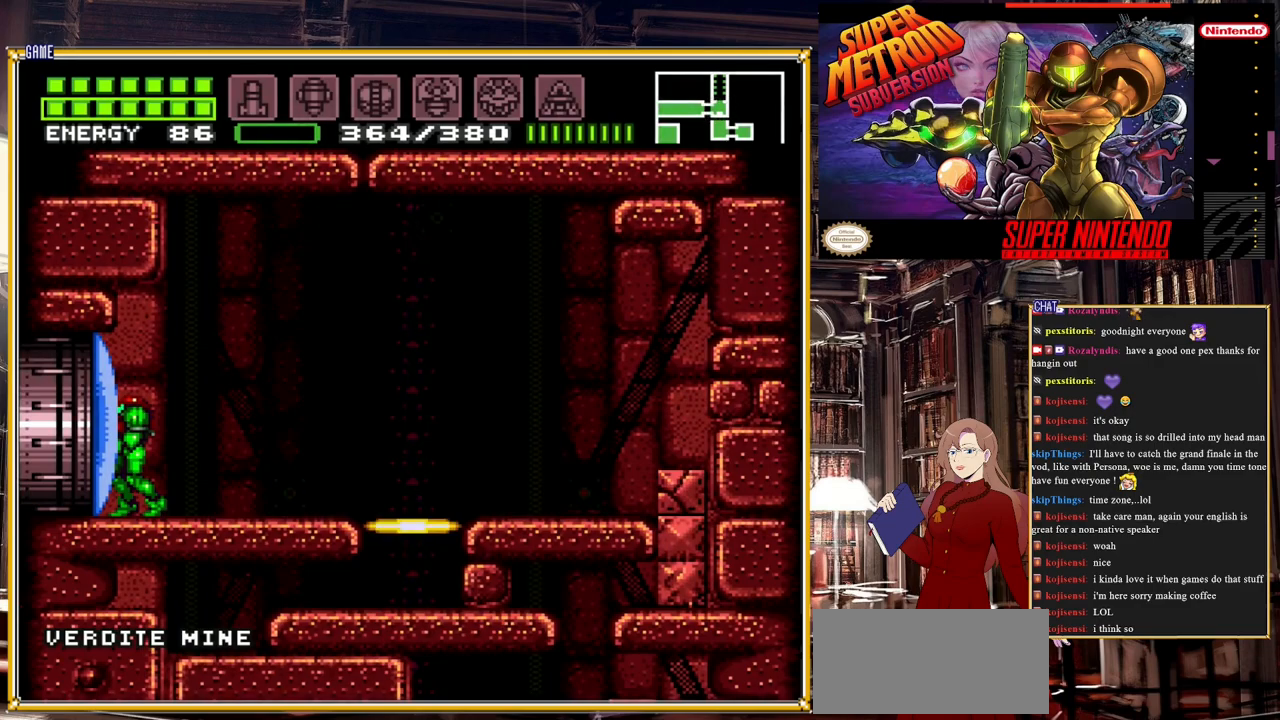
Gameplay with a controller (Nintendo layout); each line is a JSON object with the inputs held at the frame after it. "events" lists button and stick changes between this image and that frame as [ms after this image, input, new state], when the widget could be followed in between. Not read: L3 R3.
{"buttons": ["B", "DPAD_LEFT"], "events": [[50, "Y", "down"], [150, "Y", "up"], [183, "DPAD_LEFT", "down"], [383, "B", "down"]]}
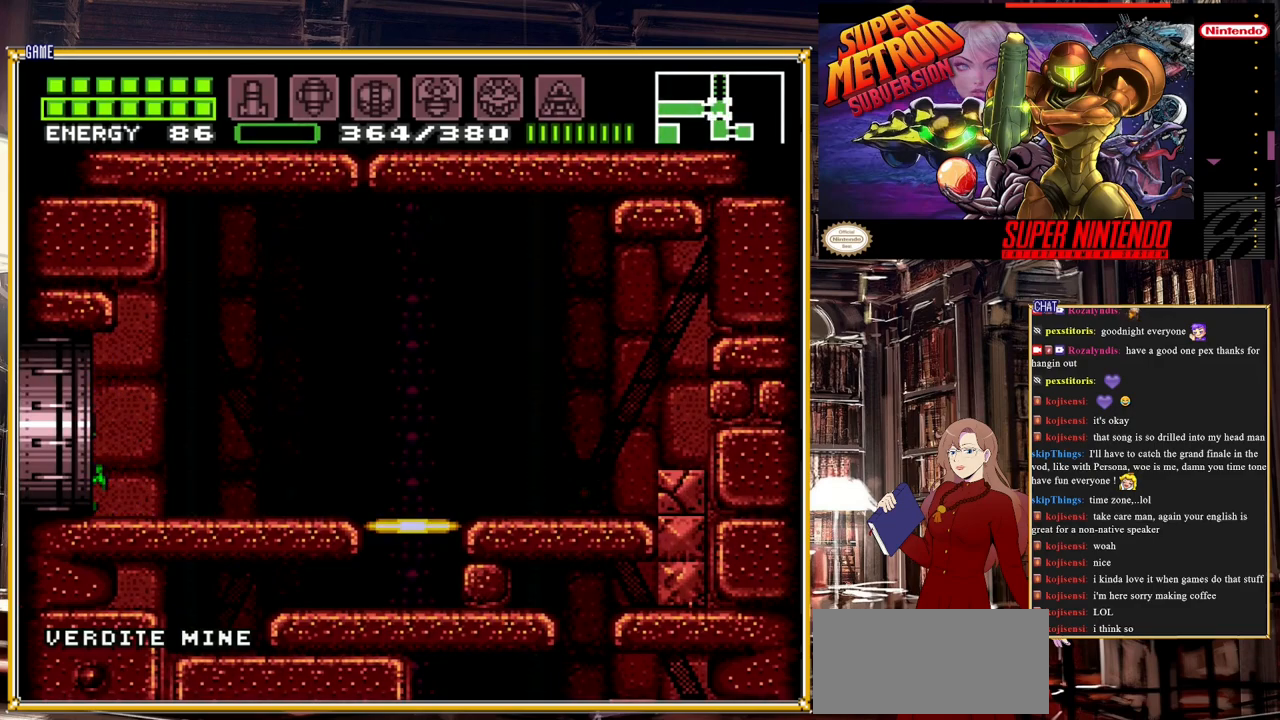
{"buttons": [], "events": [[450, "B", "up"], [500, "DPAD_LEFT", "up"]]}
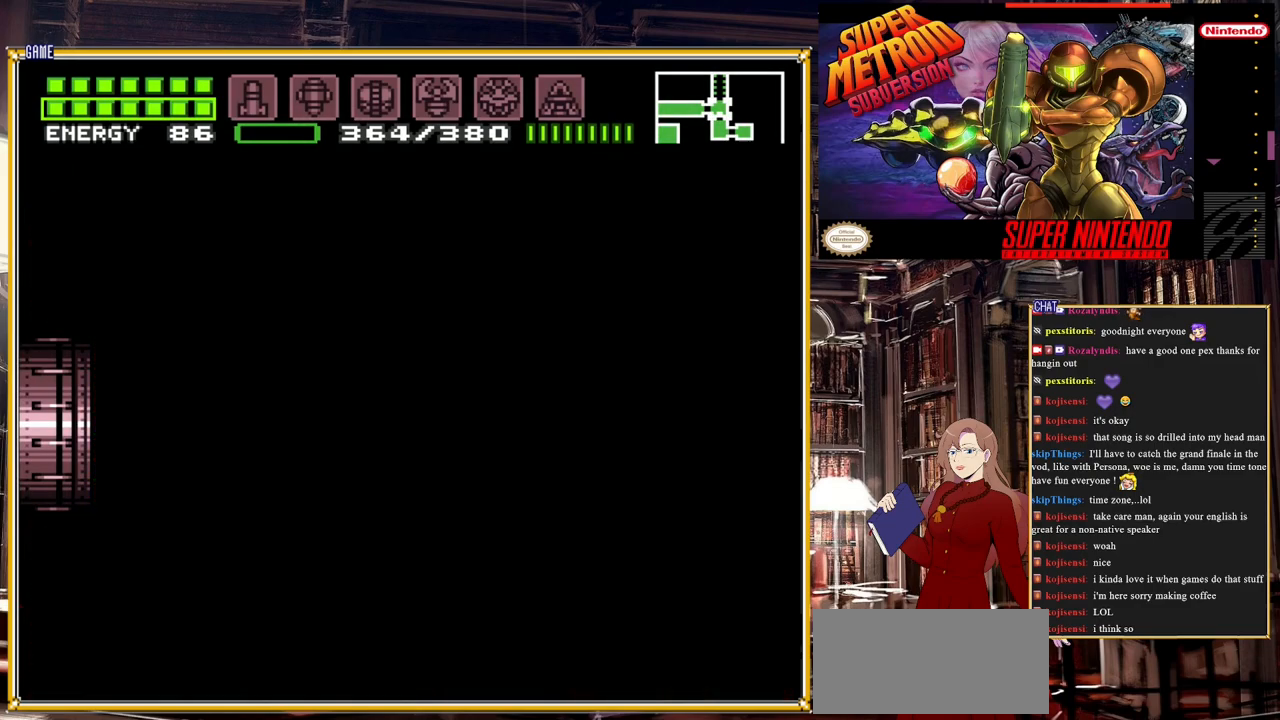
{"buttons": ["DPAD_LEFT"], "events": [[350, "DPAD_LEFT", "down"]]}
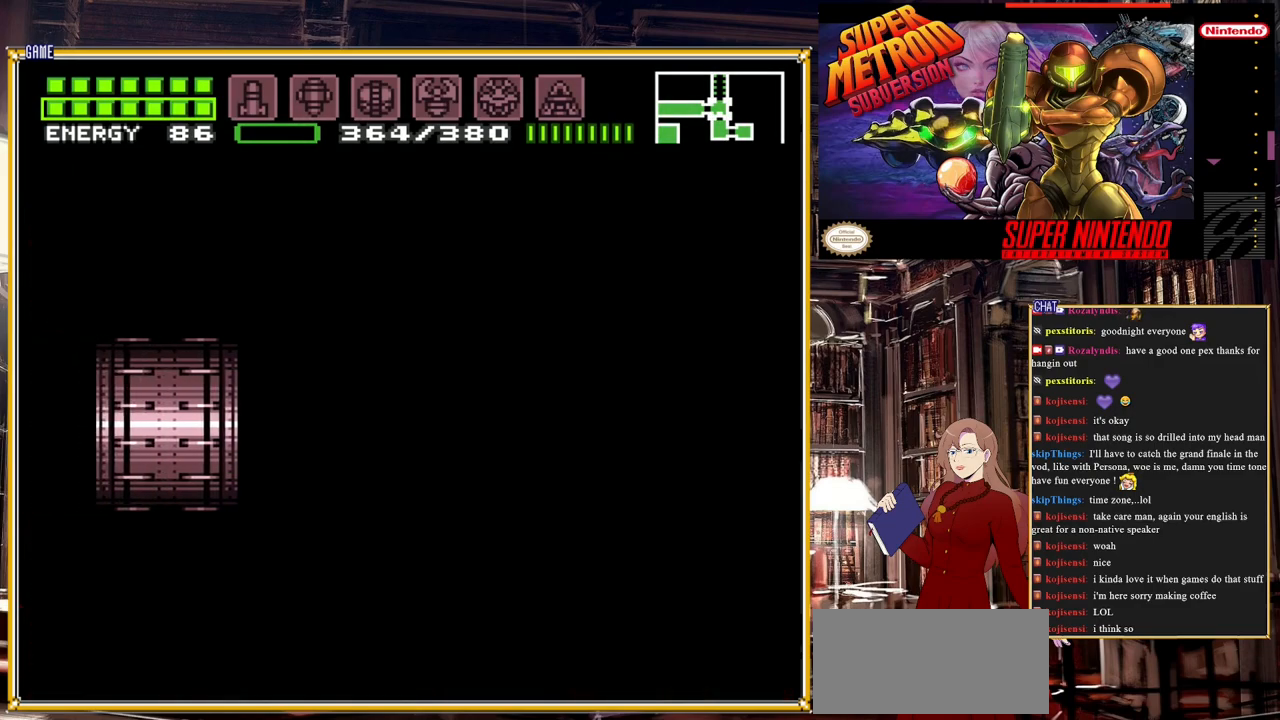
{"buttons": ["DPAD_LEFT"], "events": []}
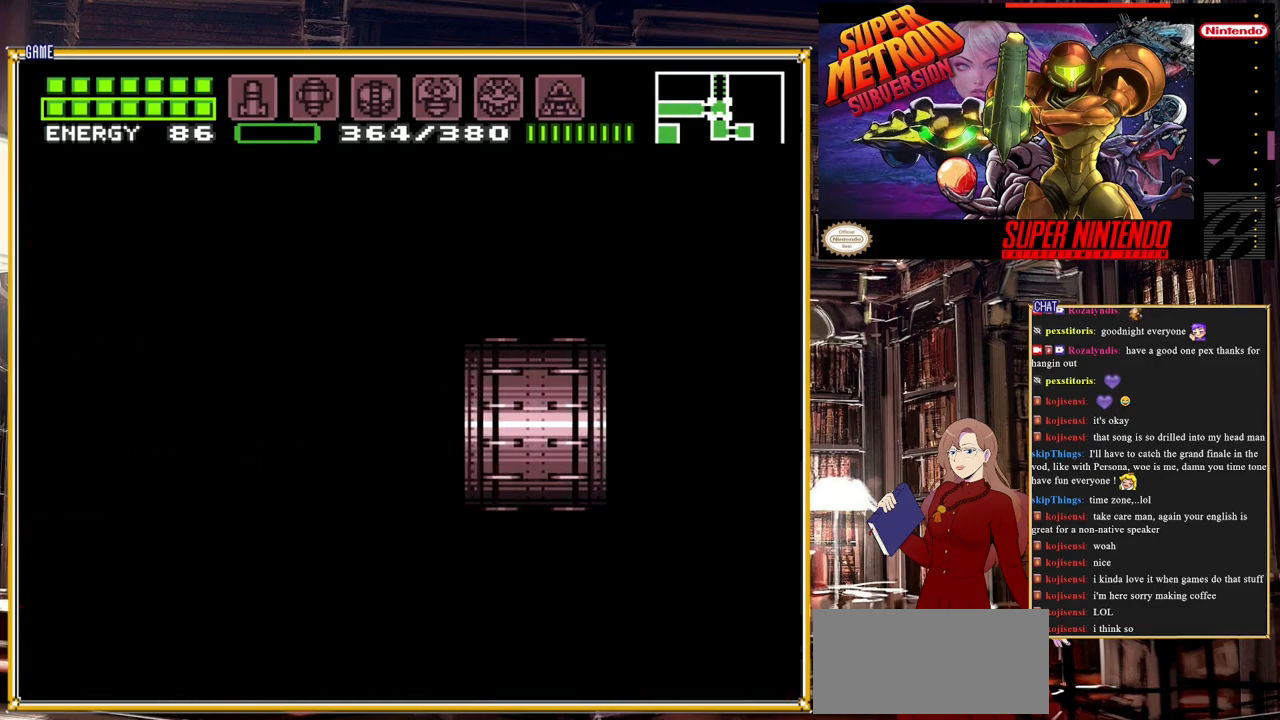
{"buttons": ["DPAD_LEFT"], "events": []}
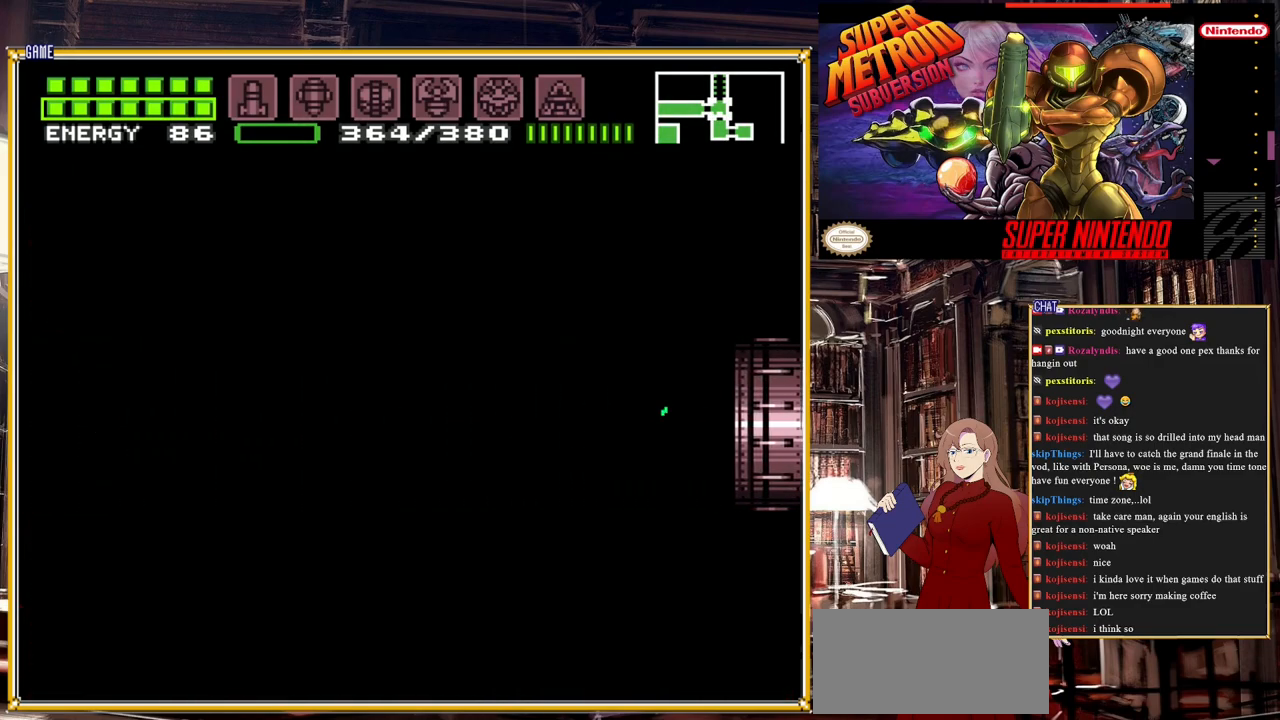
{"buttons": ["B", "DPAD_LEFT"], "events": [[267, "B", "down"]]}
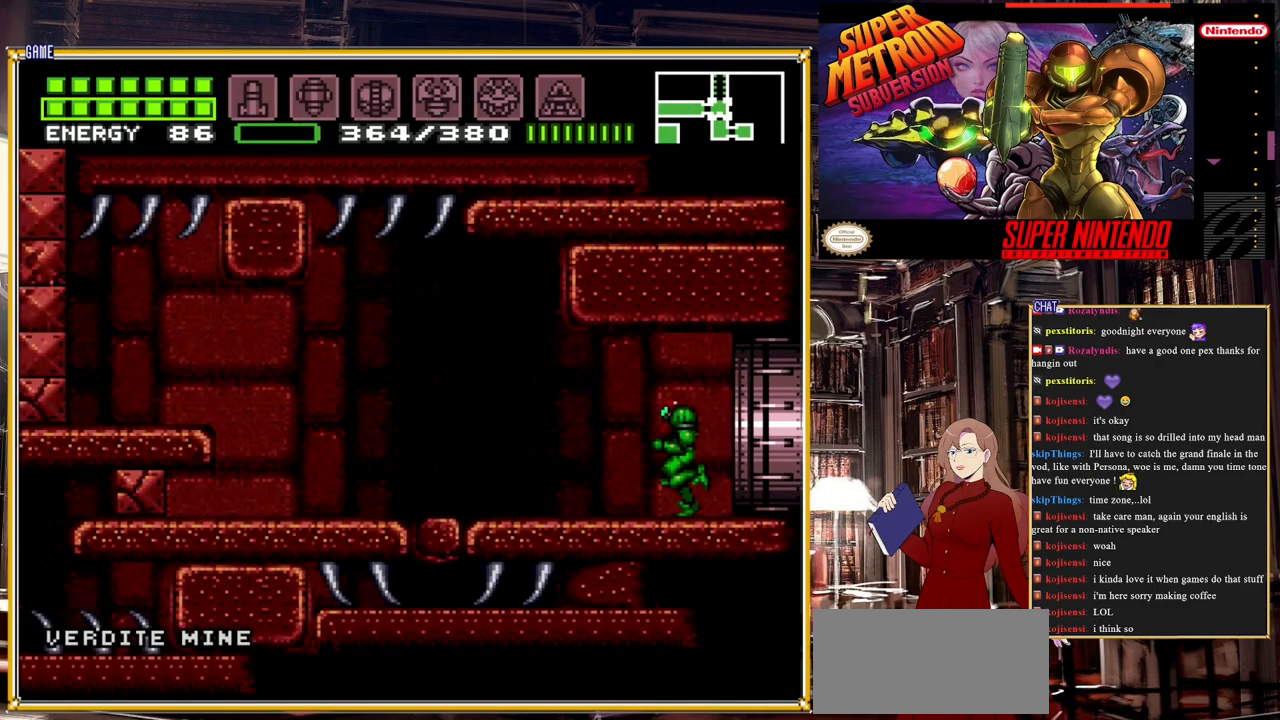
{"buttons": [], "events": [[317, "B", "up"], [433, "DPAD_LEFT", "up"]]}
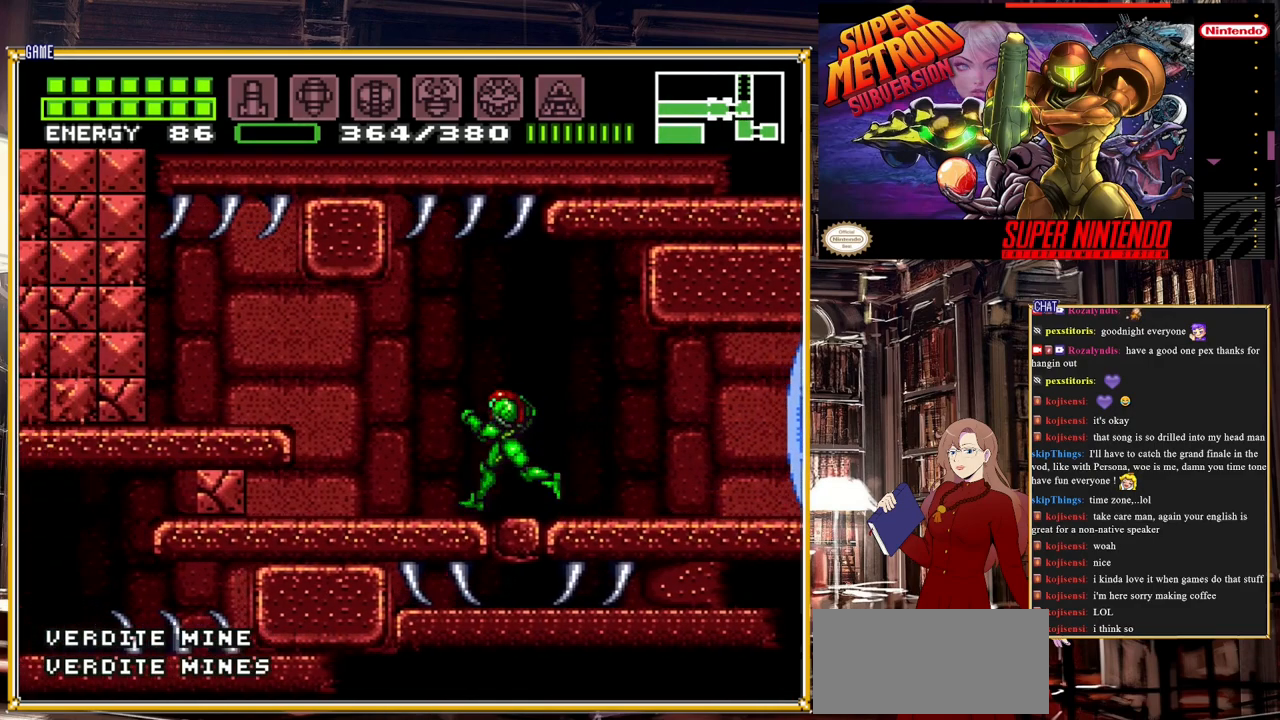
{"buttons": [], "events": []}
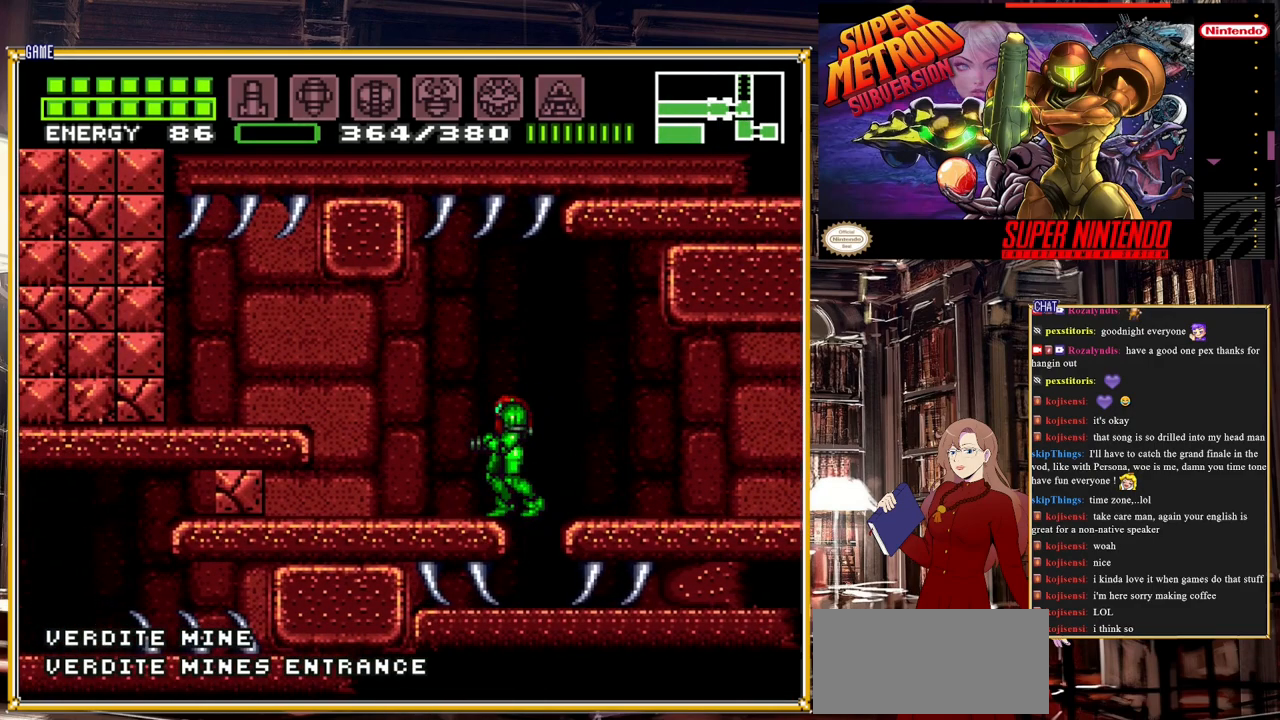
{"buttons": ["DPAD_LEFT"], "events": [[100, "DPAD_LEFT", "down"], [183, "DPAD_LEFT", "up"], [350, "DPAD_LEFT", "down"]]}
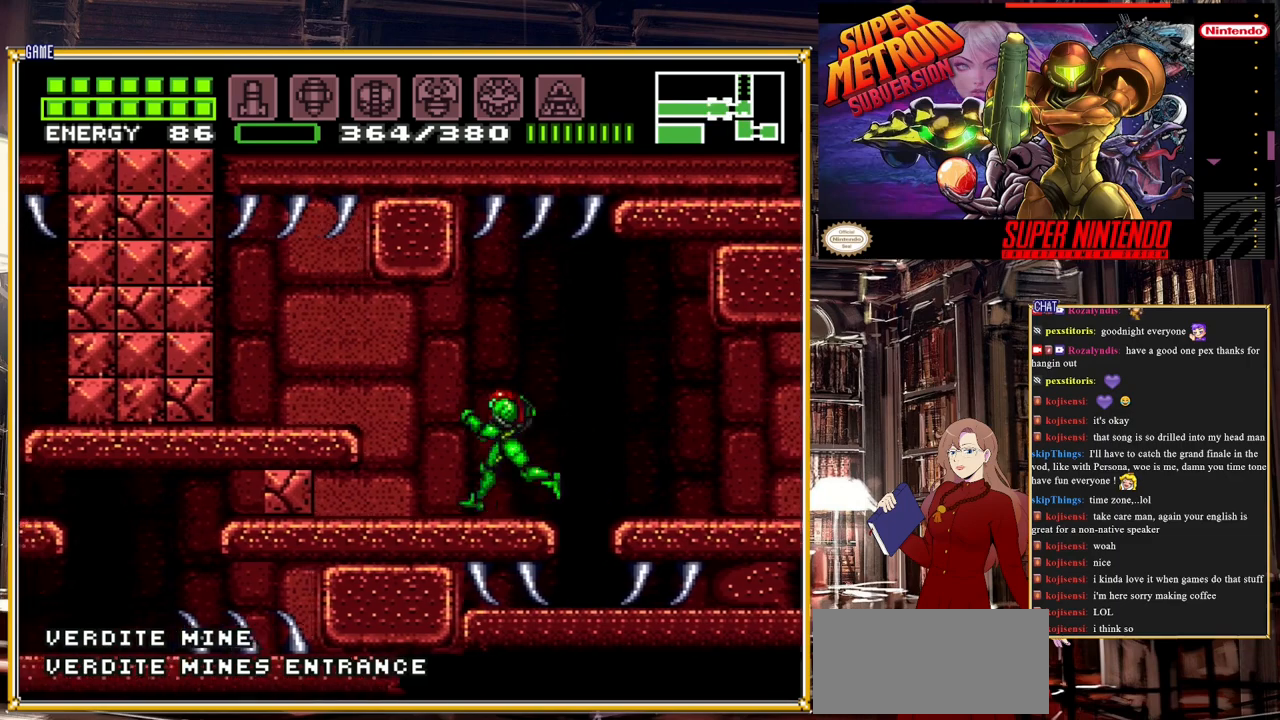
{"buttons": [], "events": [[133, "DPAD_LEFT", "up"], [283, "DPAD_LEFT", "down"], [383, "DPAD_LEFT", "up"]]}
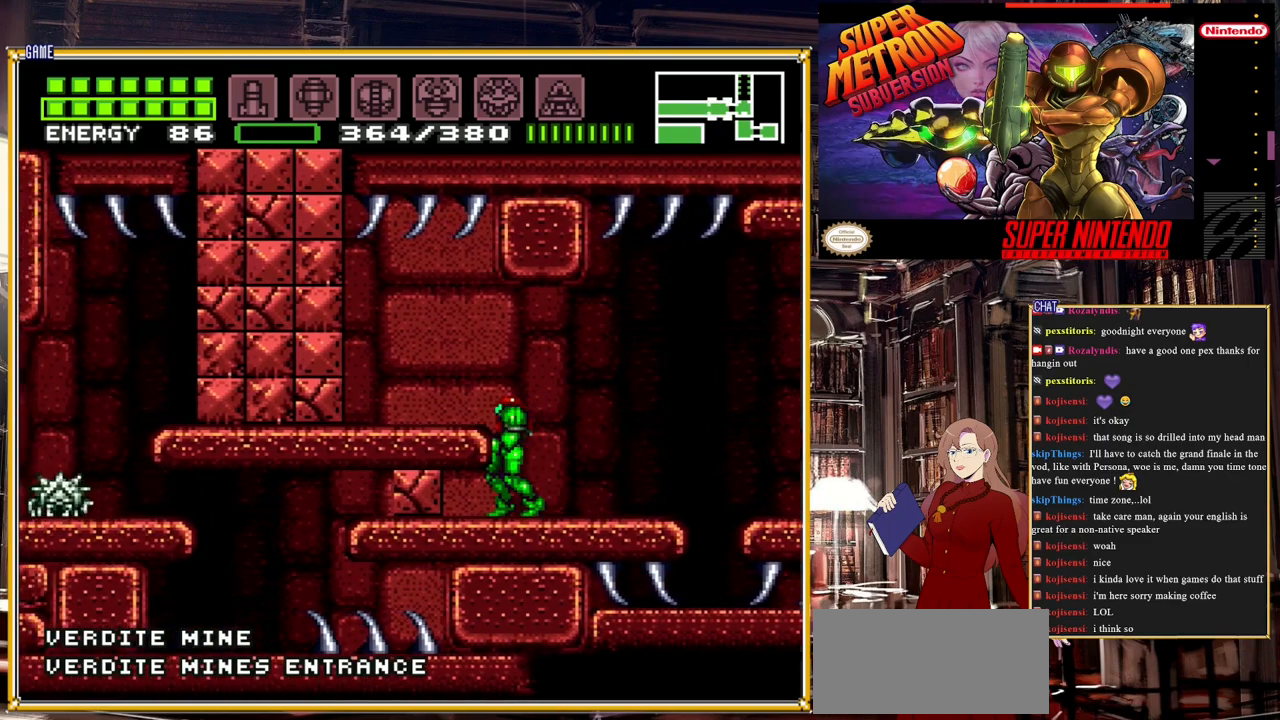
{"buttons": ["DPAD_LEFT"], "events": [[100, "A", "down"], [117, "DPAD_LEFT", "down"], [217, "A", "up"]]}
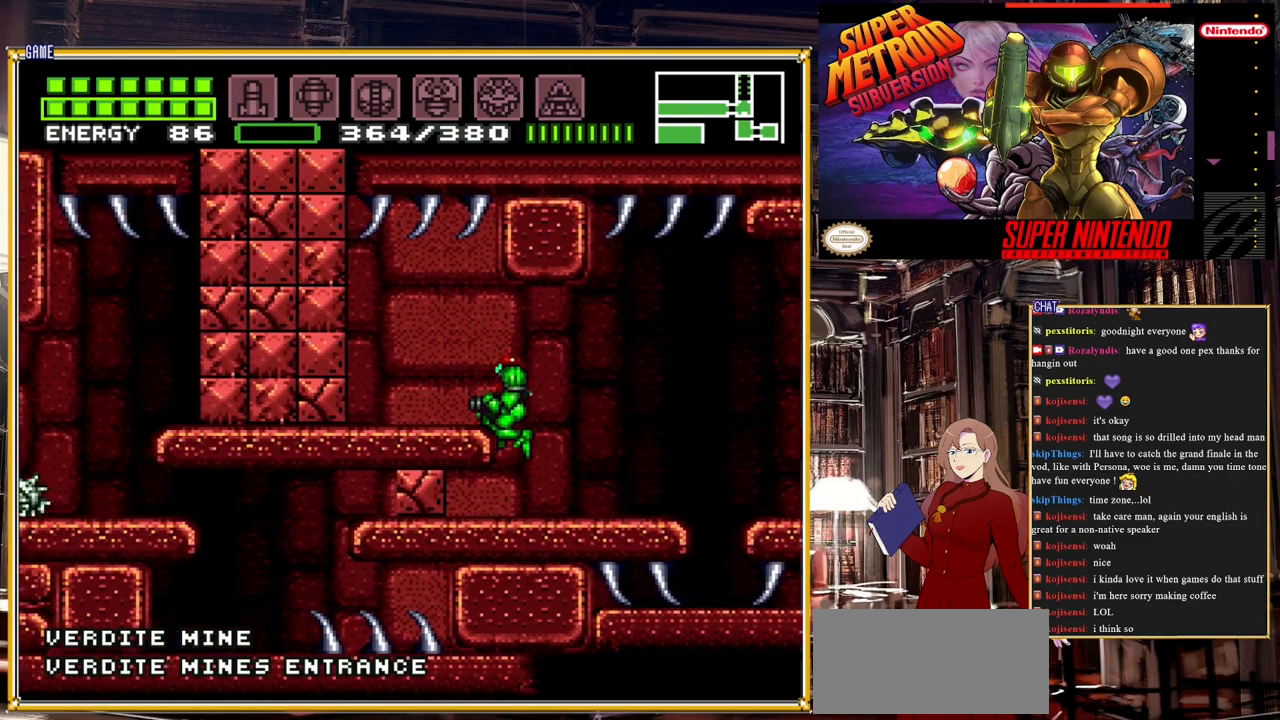
{"buttons": ["A", "DPAD_LEFT"], "events": [[33, "A", "down"], [200, "A", "up"], [417, "A", "down"]]}
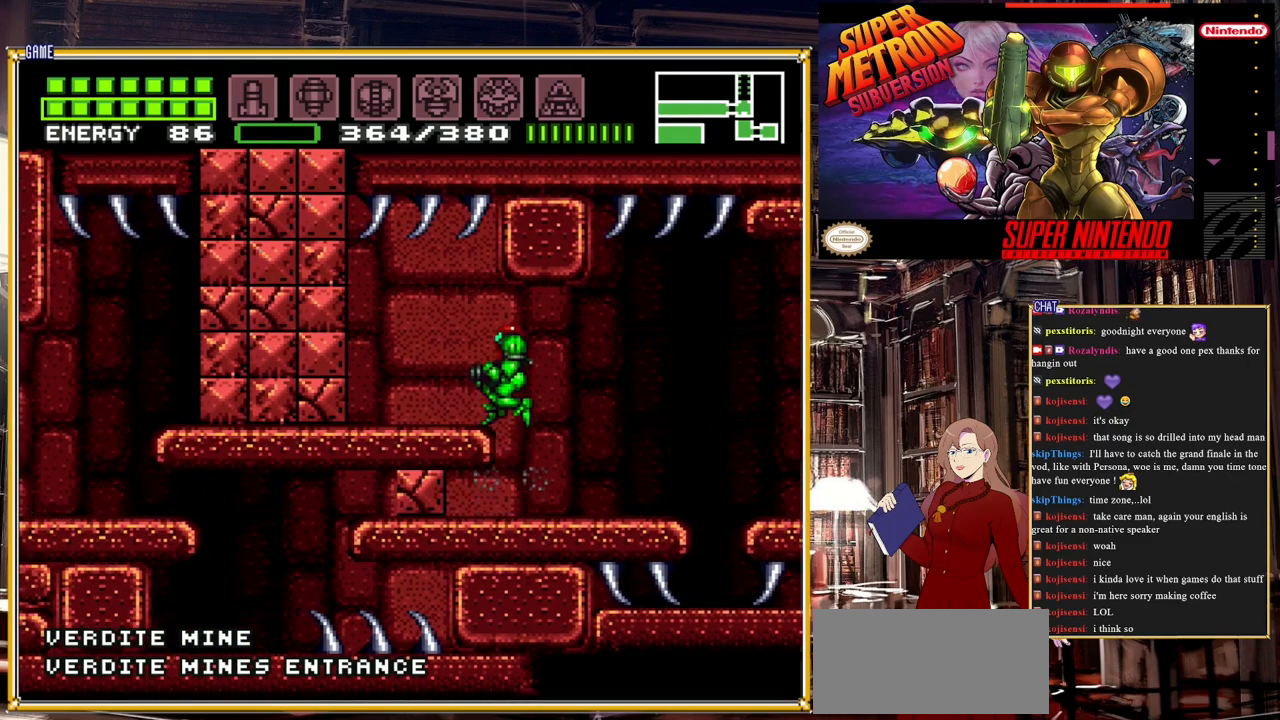
{"buttons": ["DPAD_LEFT"], "events": [[83, "A", "up"]]}
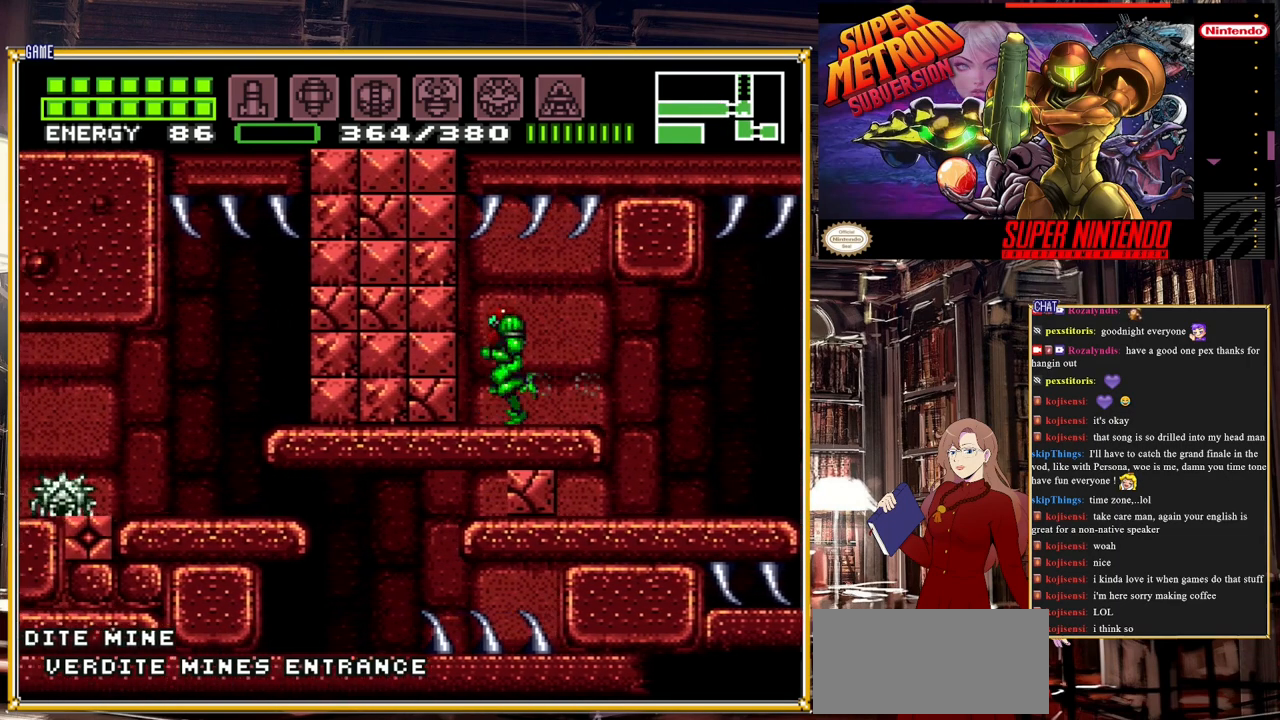
{"buttons": ["DPAD_LEFT"], "events": [[100, "DPAD_LEFT", "up"], [217, "DPAD_LEFT", "down"], [250, "A", "down"], [333, "A", "up"], [383, "A", "down"], [450, "A", "up"]]}
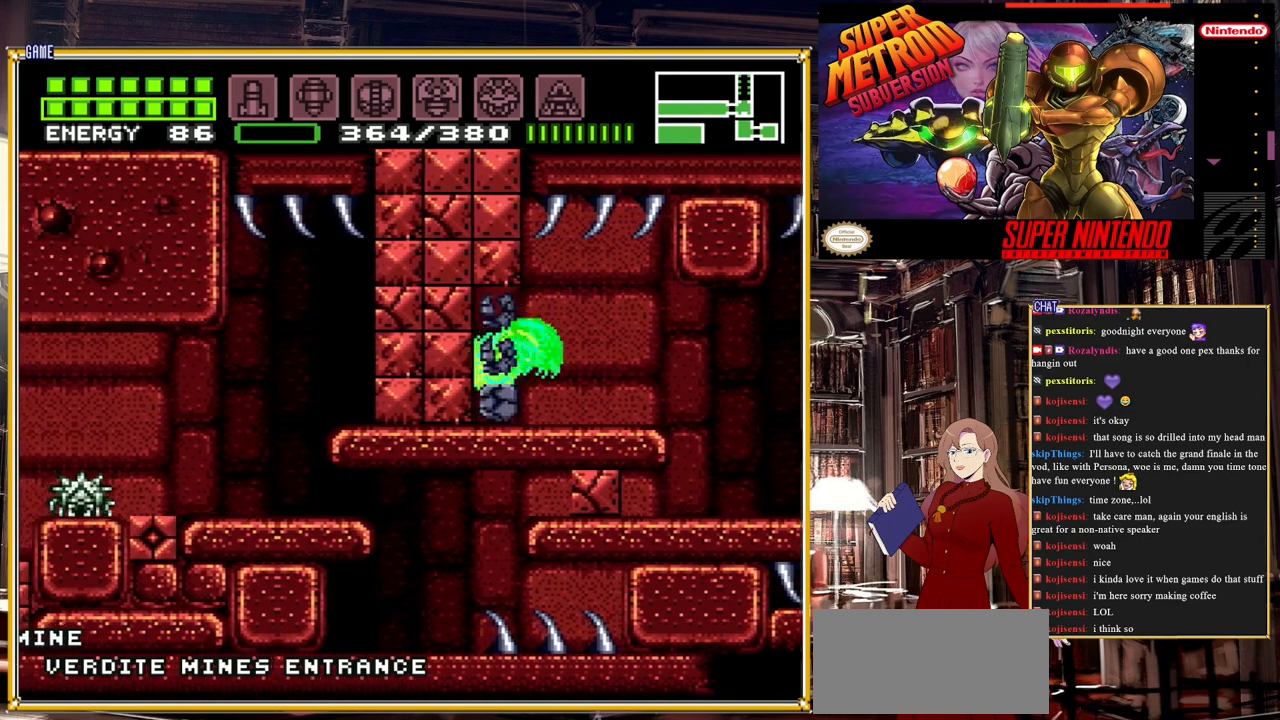
{"buttons": ["A", "DPAD_LEFT"], "events": [[250, "A", "down"], [350, "A", "up"], [433, "A", "down"]]}
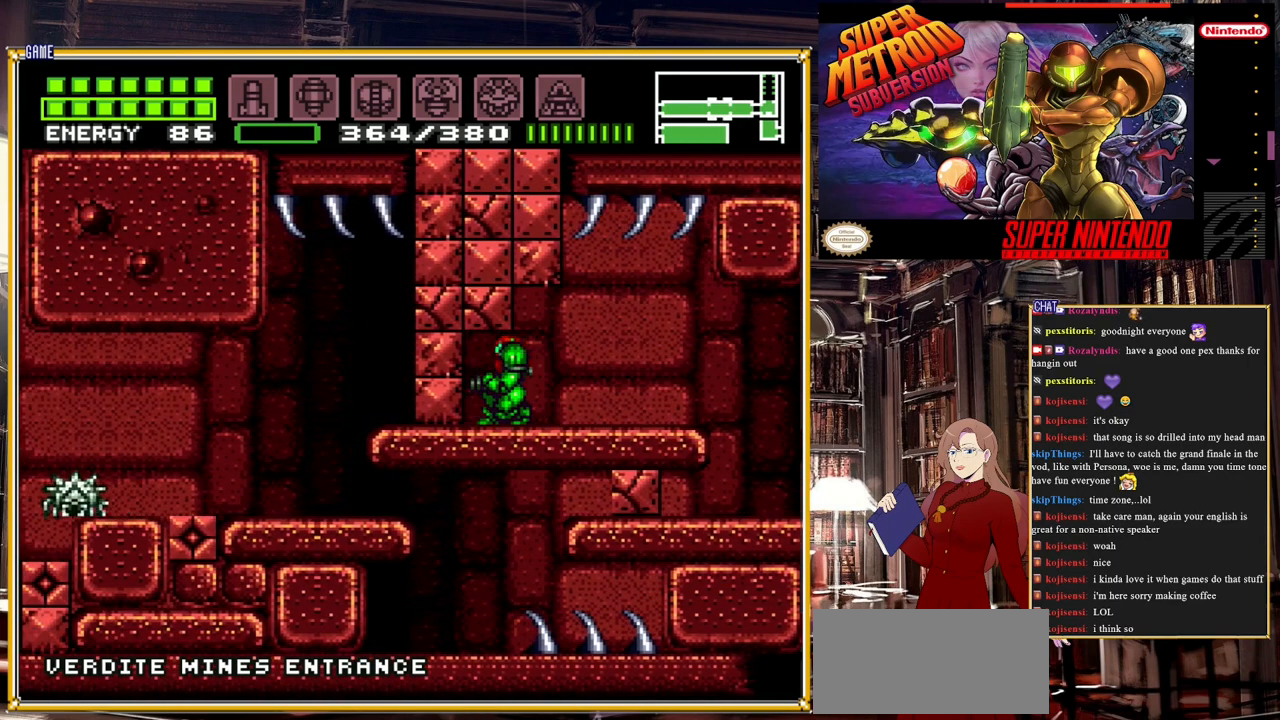
{"buttons": [], "events": [[17, "A", "up"], [183, "DPAD_LEFT", "up"], [317, "DPAD_DOWN", "down"], [417, "DPAD_DOWN", "up"]]}
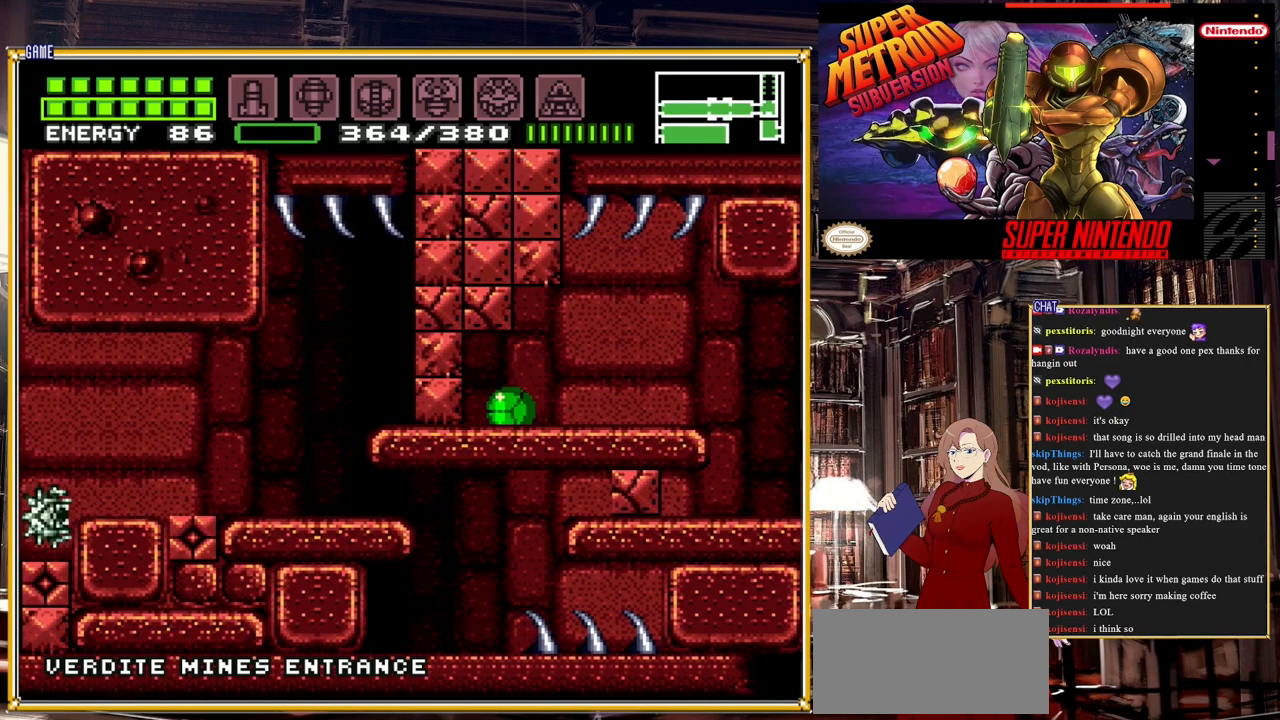
{"buttons": ["DPAD_DOWN"], "events": [[117, "DPAD_UP", "down"], [217, "DPAD_RIGHT", "down"], [217, "DPAD_UP", "up"], [417, "DPAD_RIGHT", "up"], [483, "DPAD_DOWN", "down"]]}
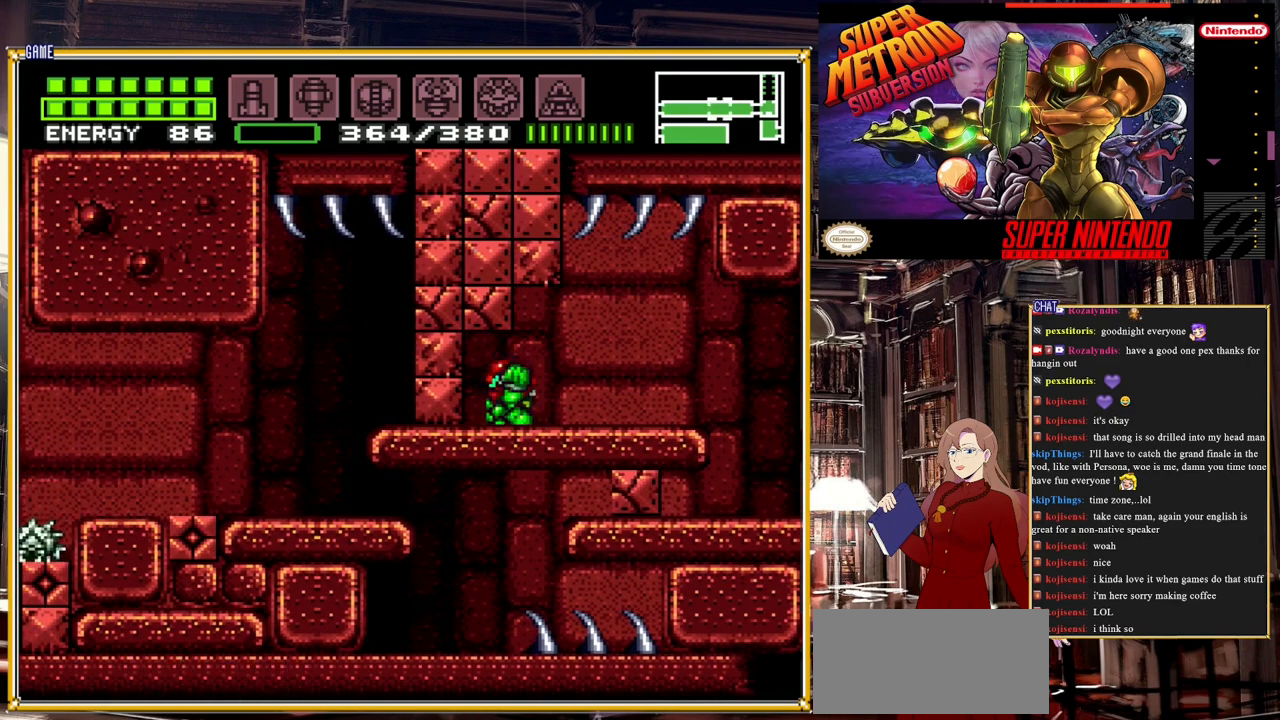
{"buttons": [], "events": [[83, "DPAD_DOWN", "up"], [150, "DPAD_RIGHT", "down"], [267, "DPAD_RIGHT", "up"], [267, "DPAD_UP", "down"], [350, "DPAD_UP", "up"]]}
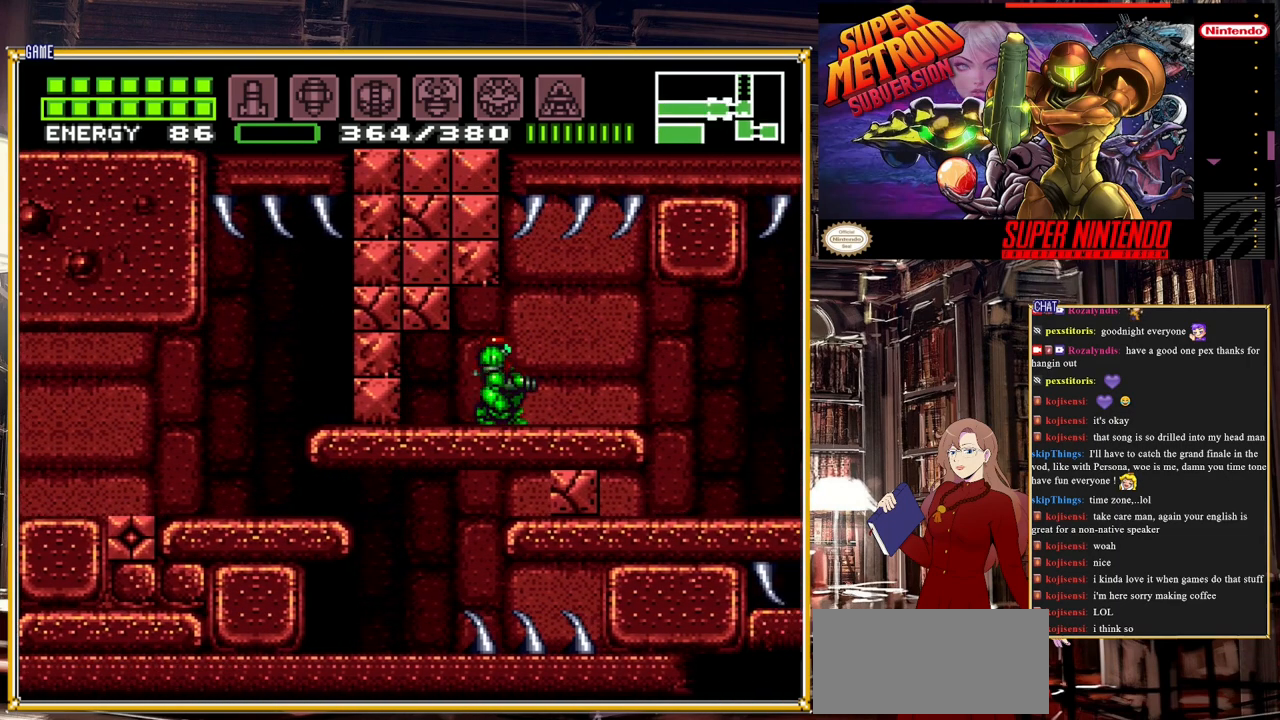
{"buttons": ["DPAD_LEFT"], "events": [[50, "DPAD_UP", "down"], [117, "DPAD_UP", "up"], [250, "DPAD_LEFT", "down"], [367, "A", "down"], [450, "A", "up"]]}
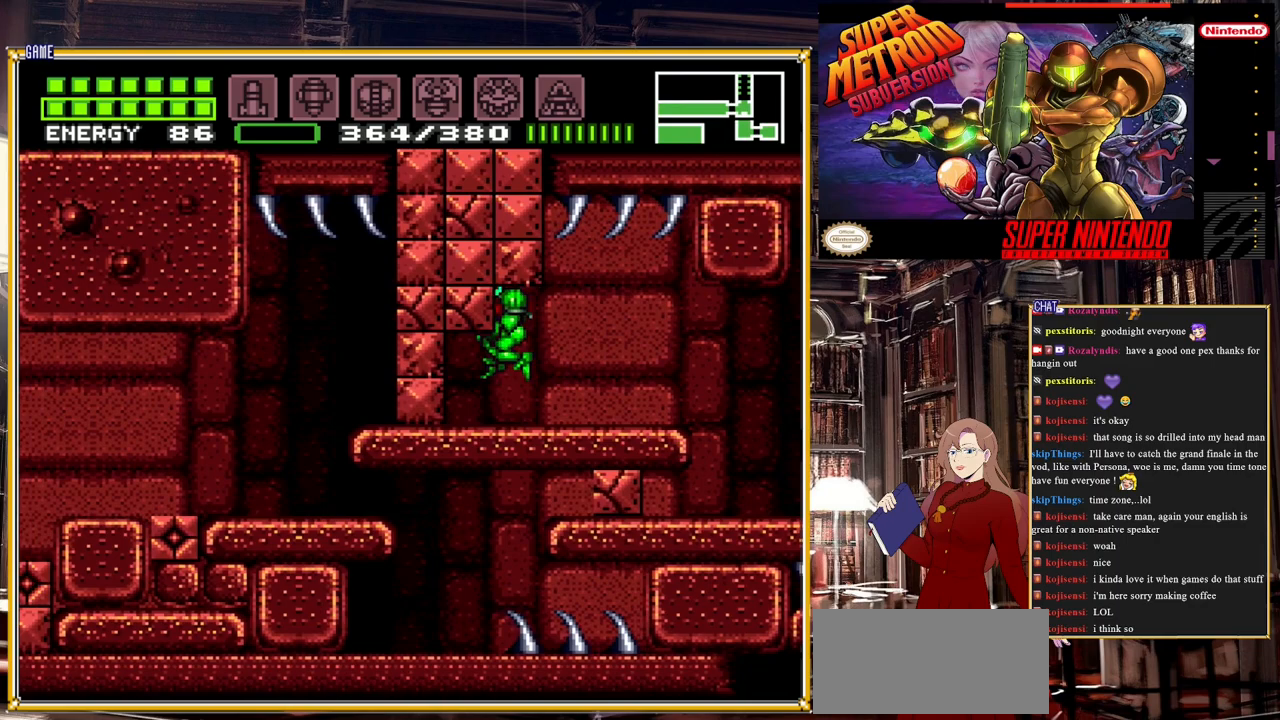
{"buttons": [], "events": [[17, "A", "down"], [100, "A", "up"], [250, "A", "down"], [350, "A", "up"], [433, "DPAD_LEFT", "up"]]}
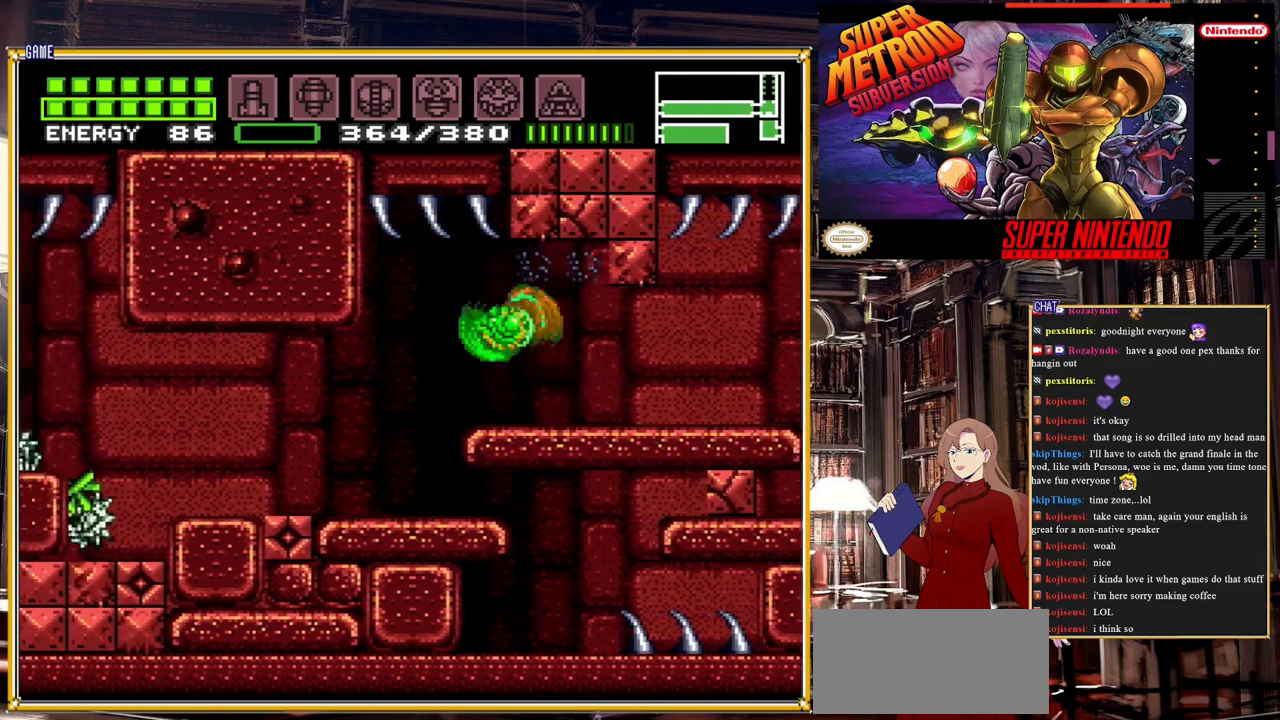
{"buttons": ["DPAD_LEFT"], "events": [[200, "DPAD_LEFT", "down"]]}
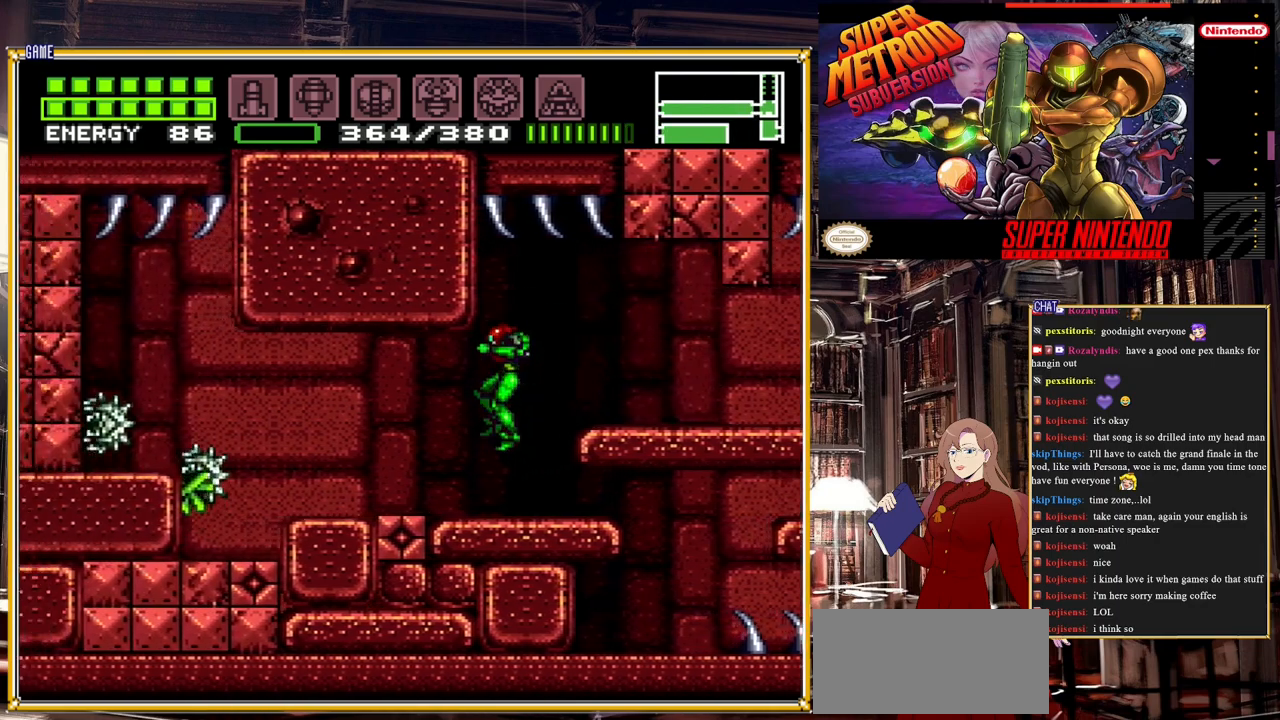
{"buttons": ["DPAD_LEFT"], "events": []}
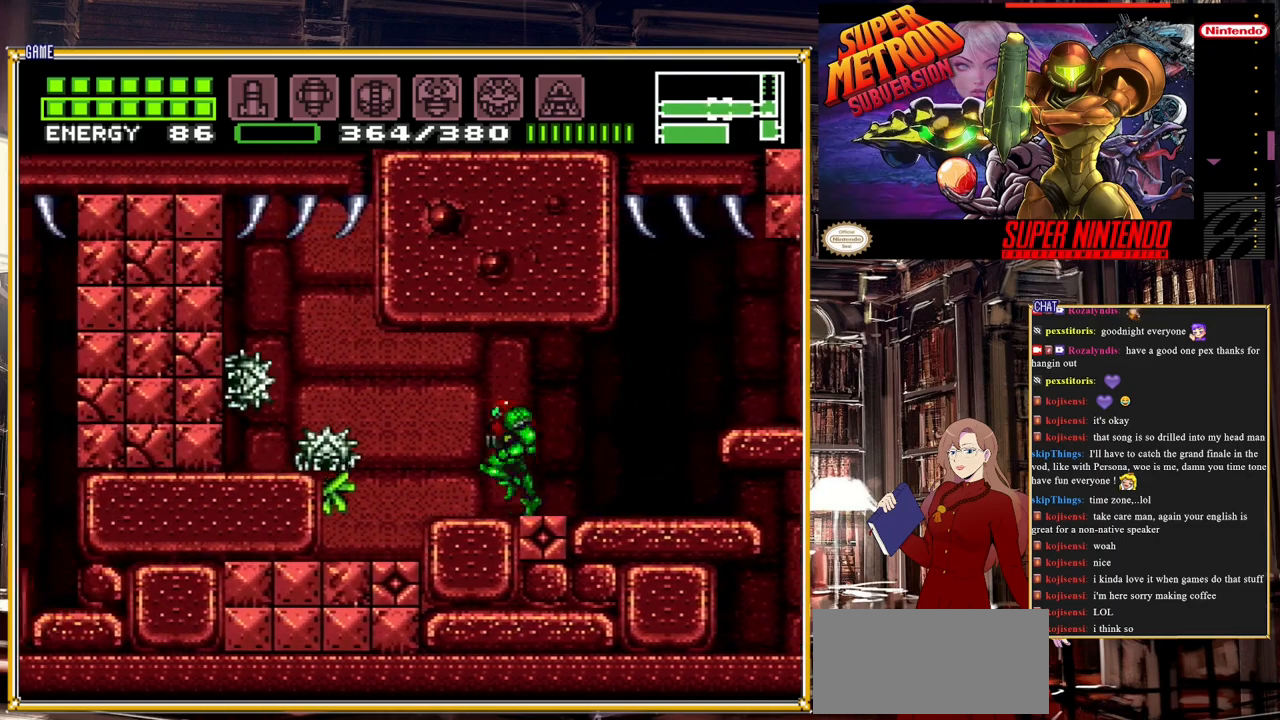
{"buttons": ["A", "DPAD_LEFT"], "events": [[100, "A", "down"], [233, "A", "up"], [467, "A", "down"]]}
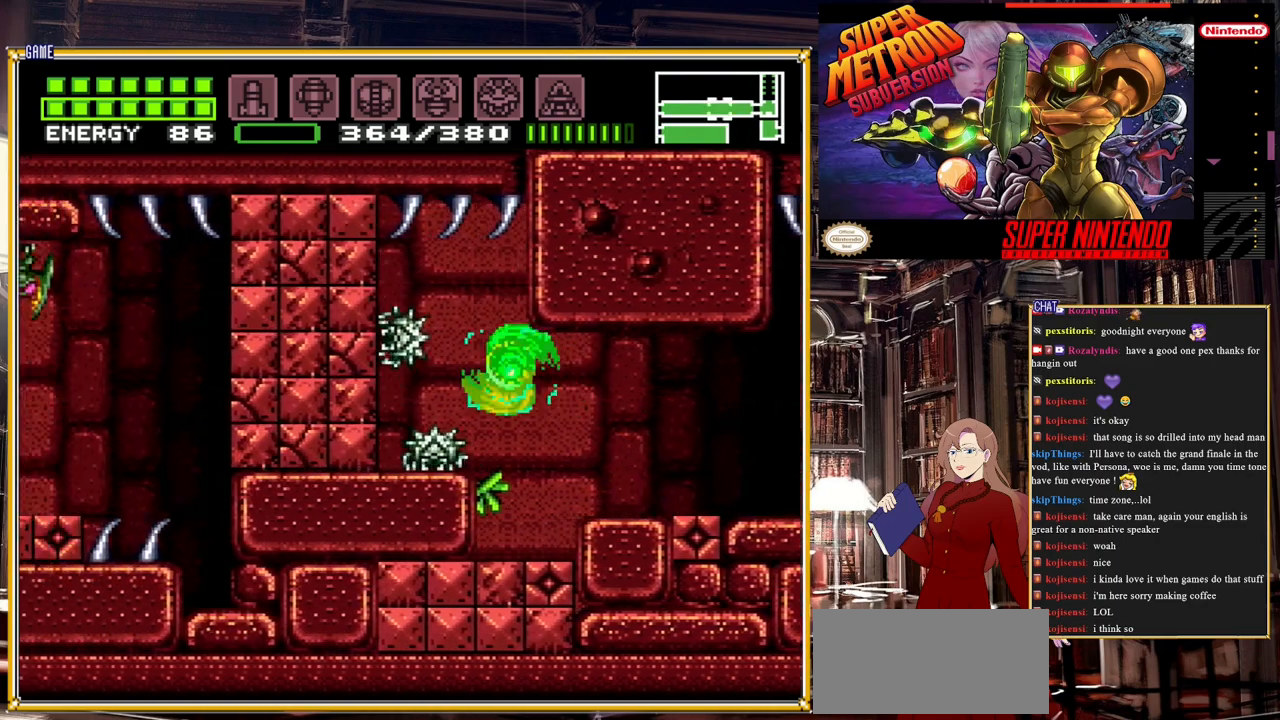
{"buttons": ["DPAD_LEFT"], "events": [[83, "A", "up"], [350, "A", "down"], [450, "A", "up"]]}
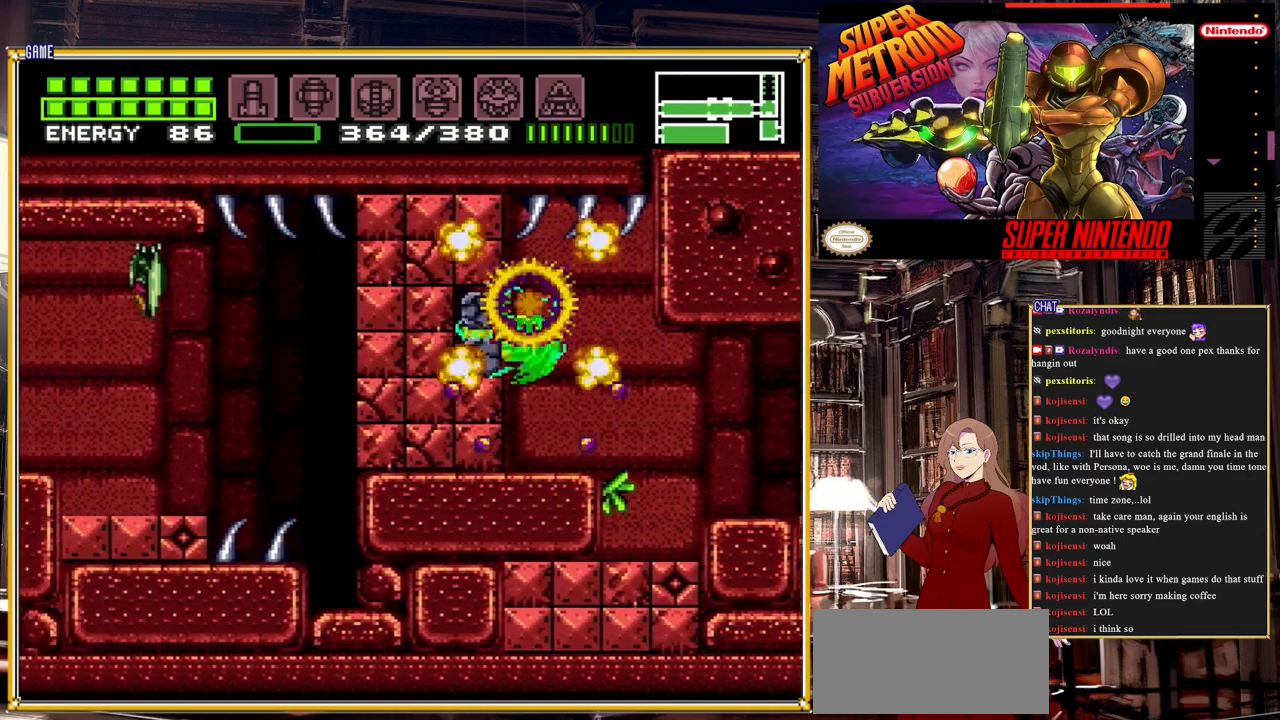
{"buttons": ["DPAD_LEFT"], "events": [[367, "A", "down"], [500, "A", "up"]]}
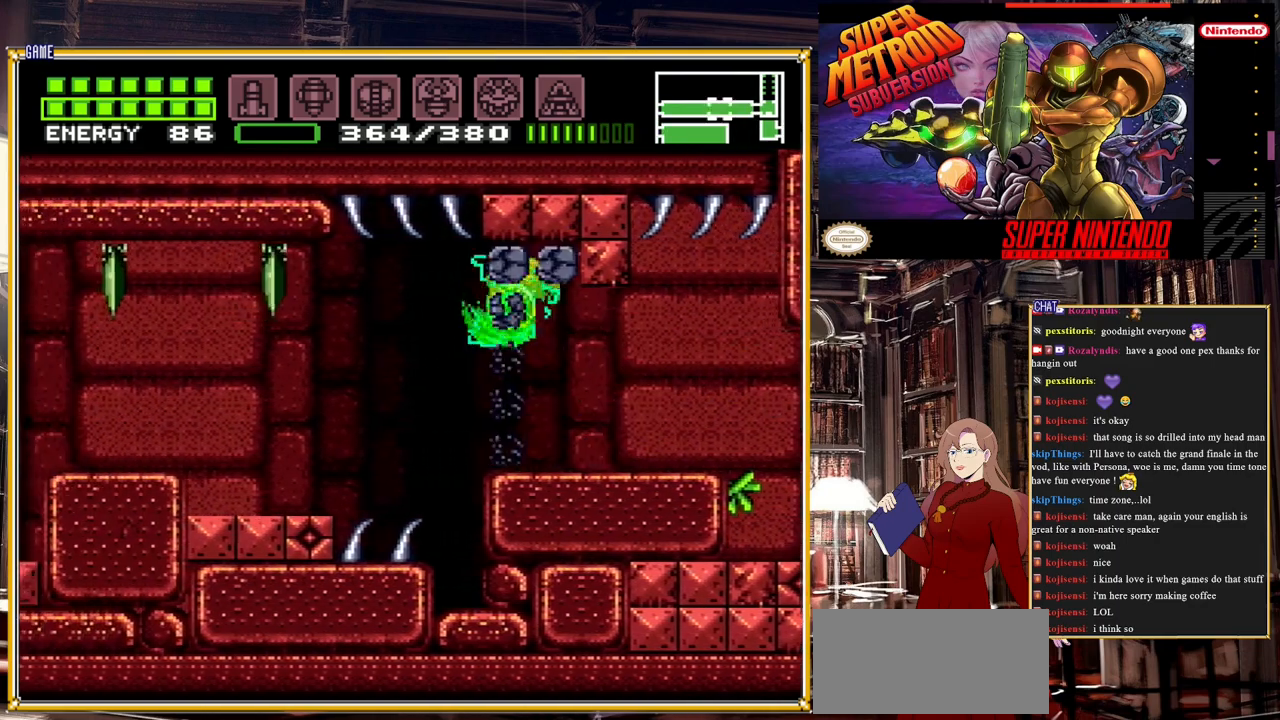
{"buttons": ["DPAD_LEFT"], "events": [[383, "A", "down"], [433, "A", "up"]]}
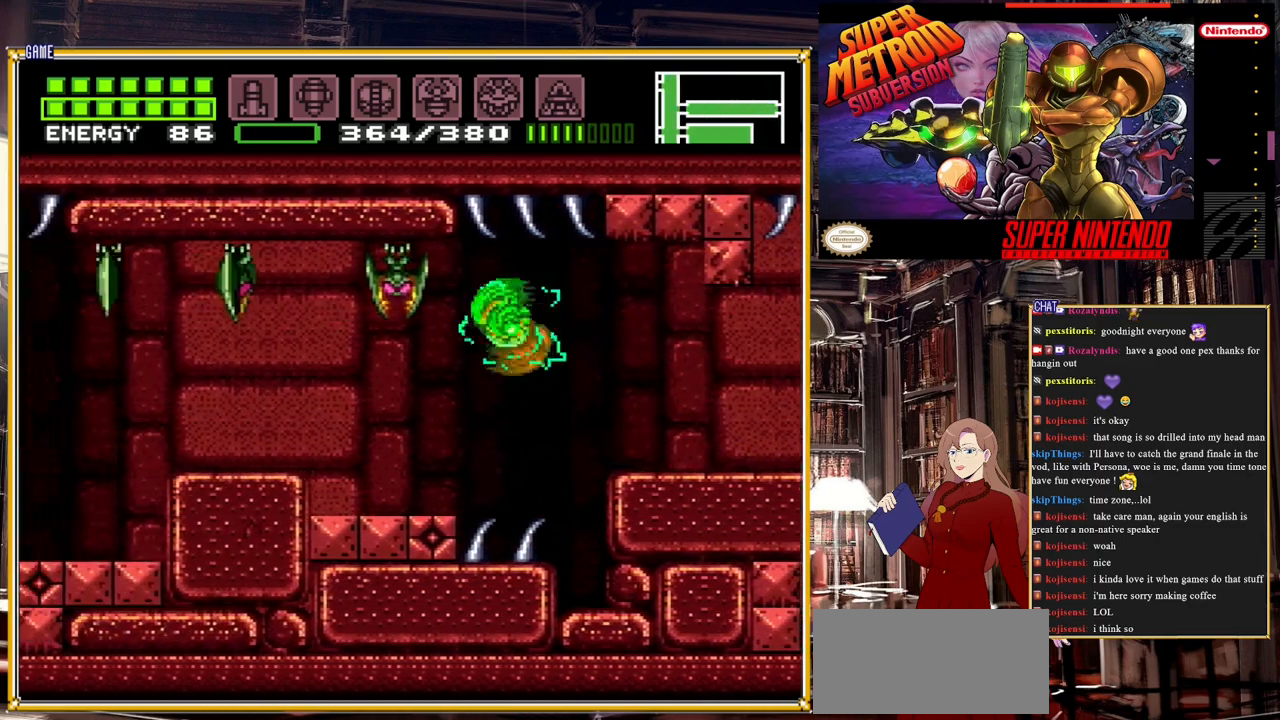
{"buttons": ["DPAD_LEFT"], "events": [[350, "A", "down"], [400, "A", "up"]]}
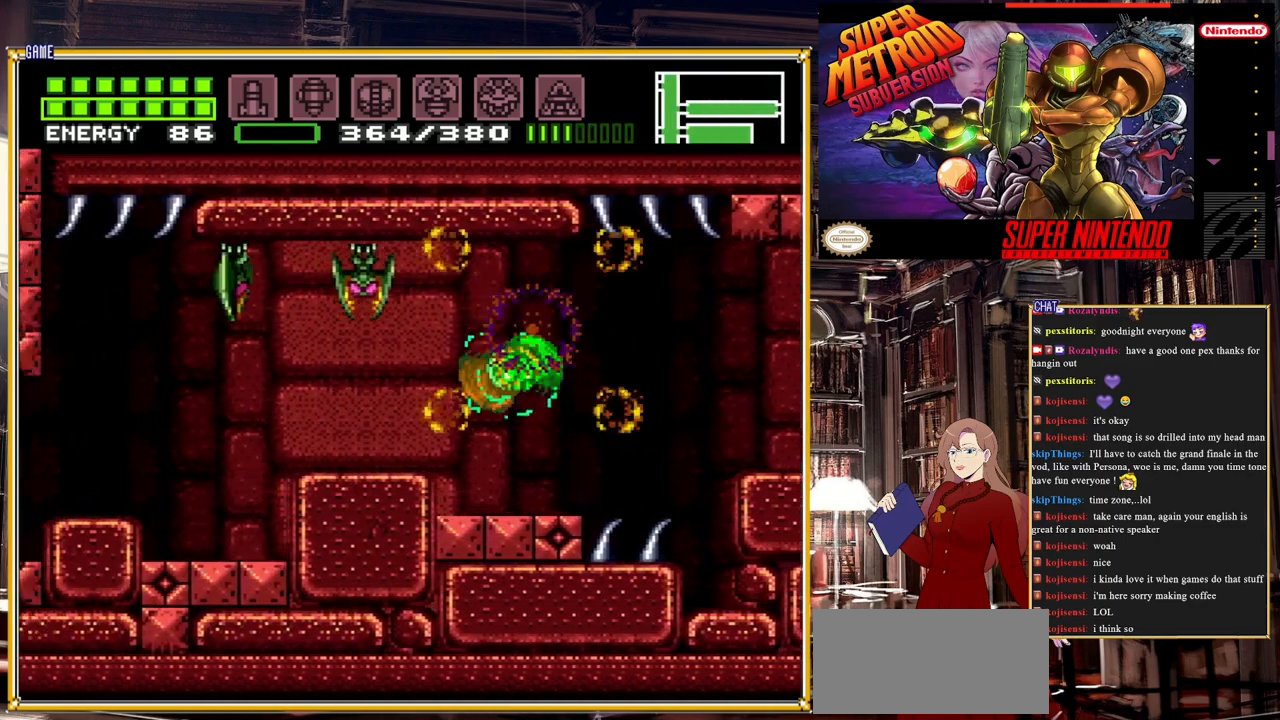
{"buttons": ["DPAD_LEFT"], "events": [[250, "A", "down"], [383, "A", "up"]]}
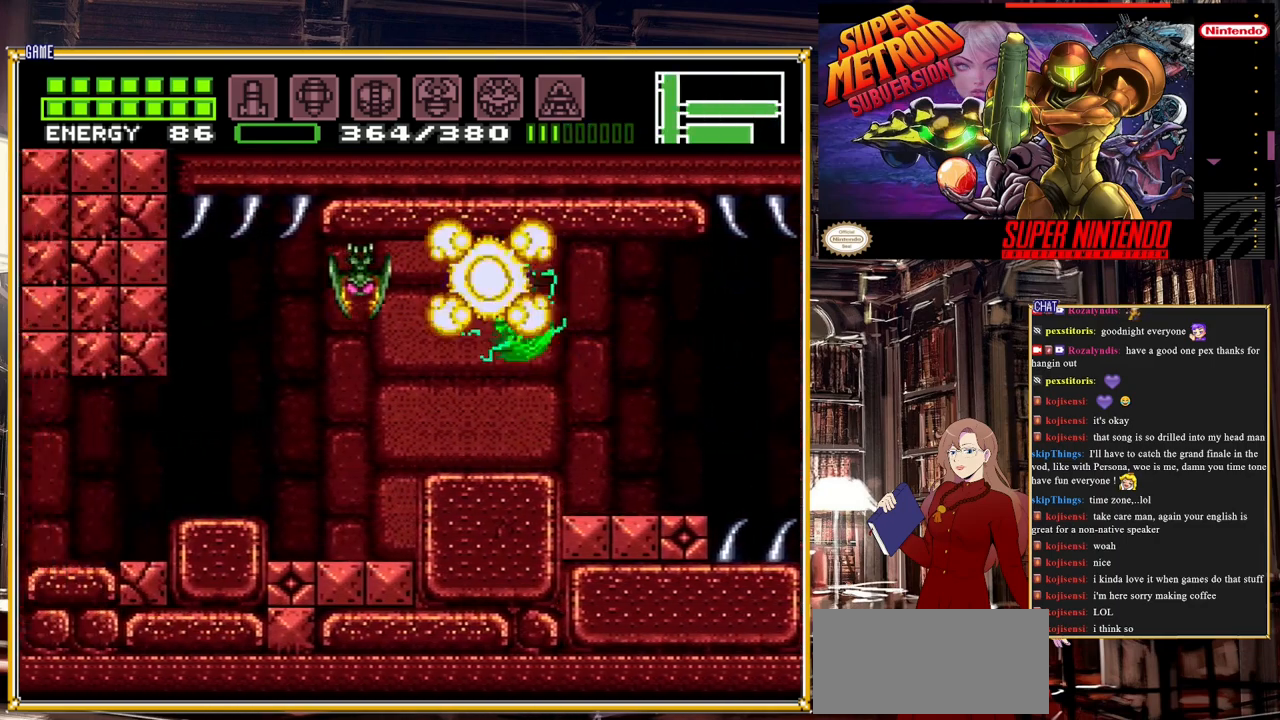
{"buttons": ["DPAD_LEFT"], "events": [[317, "A", "down"], [383, "A", "up"]]}
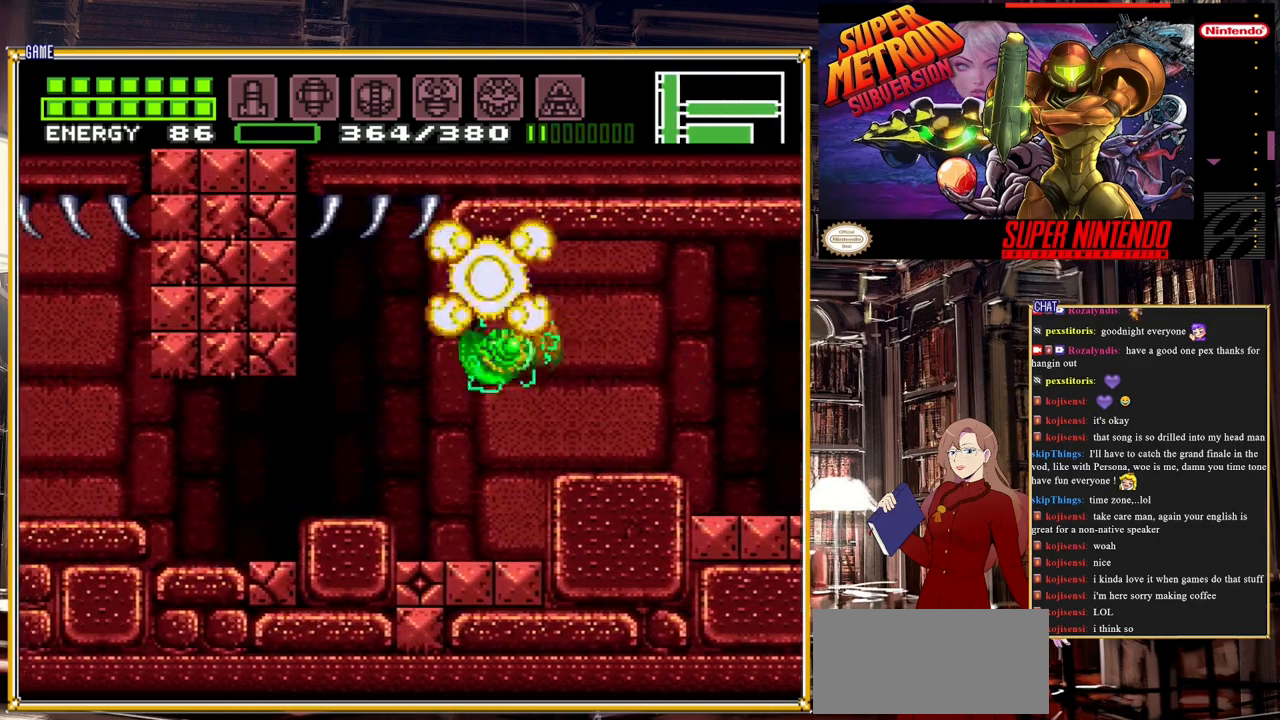
{"buttons": [], "events": [[467, "DPAD_LEFT", "up"]]}